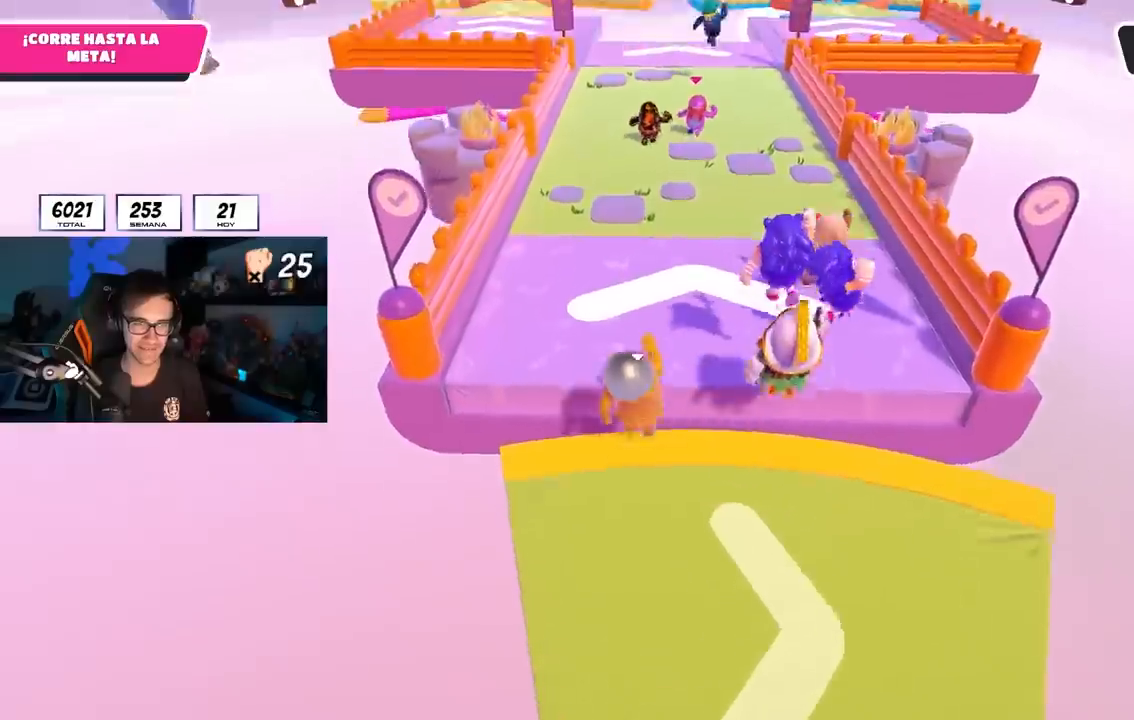
Gameplay with a controller (PlayStation layout); each line is a JSON object with the inputs held at the frame after it. "events" lists button and stick changes between this image and that frame as [ms after this image, input, new state], when the widget could be followed in between. Not read: L3 R3.
{"buttons": ["CROSS"], "left_stick": "up", "right_stick": "center", "events": [[150, "CROSS", "up"], [300, "L2", "down"], [317, "L2", "up"], [350, "CROSS", "down"]]}
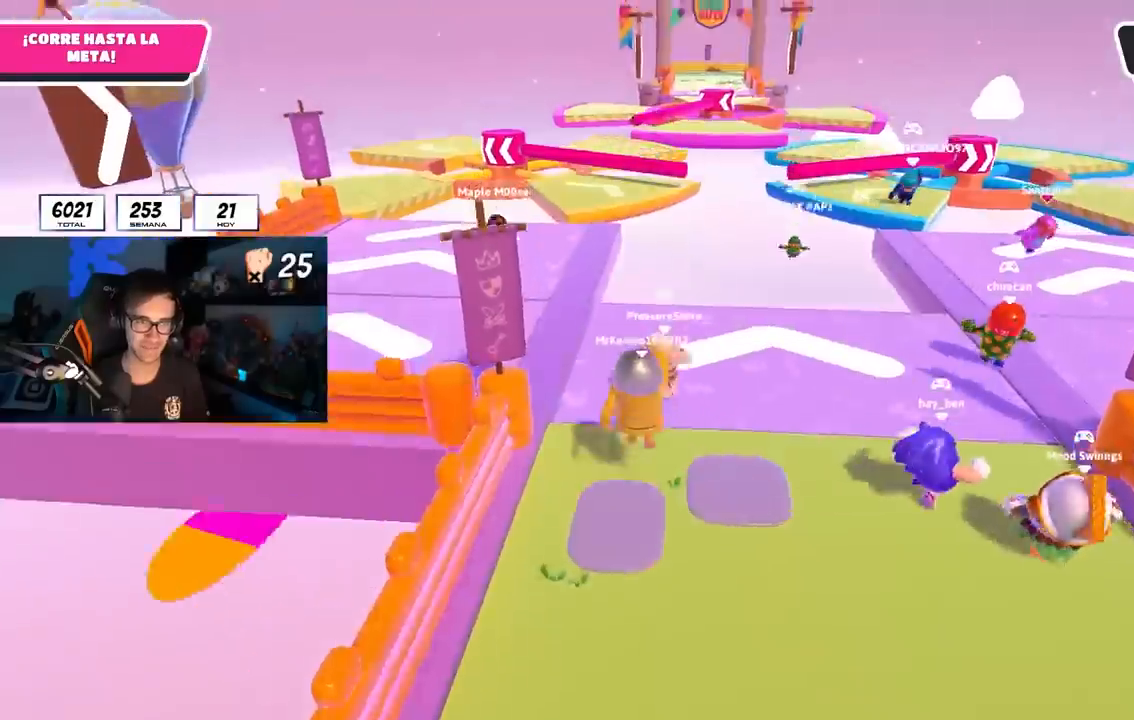
{"buttons": ["CROSS"], "left_stick": "up", "right_stick": "center", "events": [[17, "CROSS", "up"], [67, "right_stick", "down"], [233, "right_stick", "center"], [500, "CROSS", "down"]]}
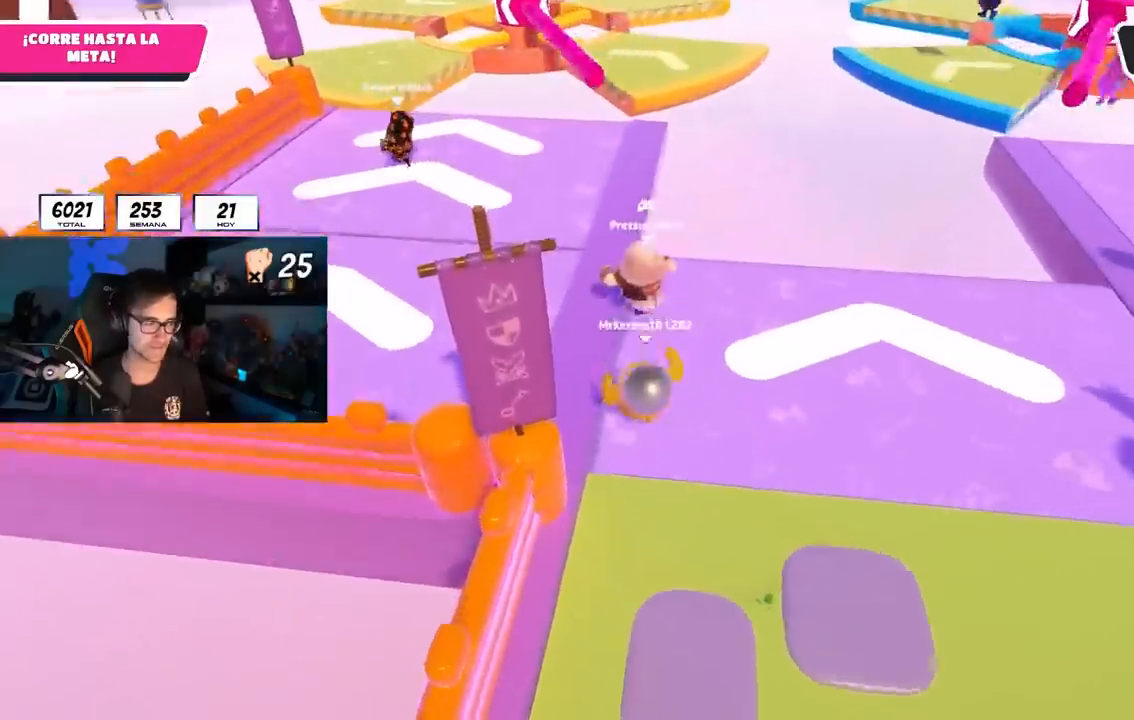
{"buttons": [], "left_stick": "up", "right_stick": "center", "events": [[167, "CROSS", "up"], [367, "right_stick", "up-left"], [450, "right_stick", "center"]]}
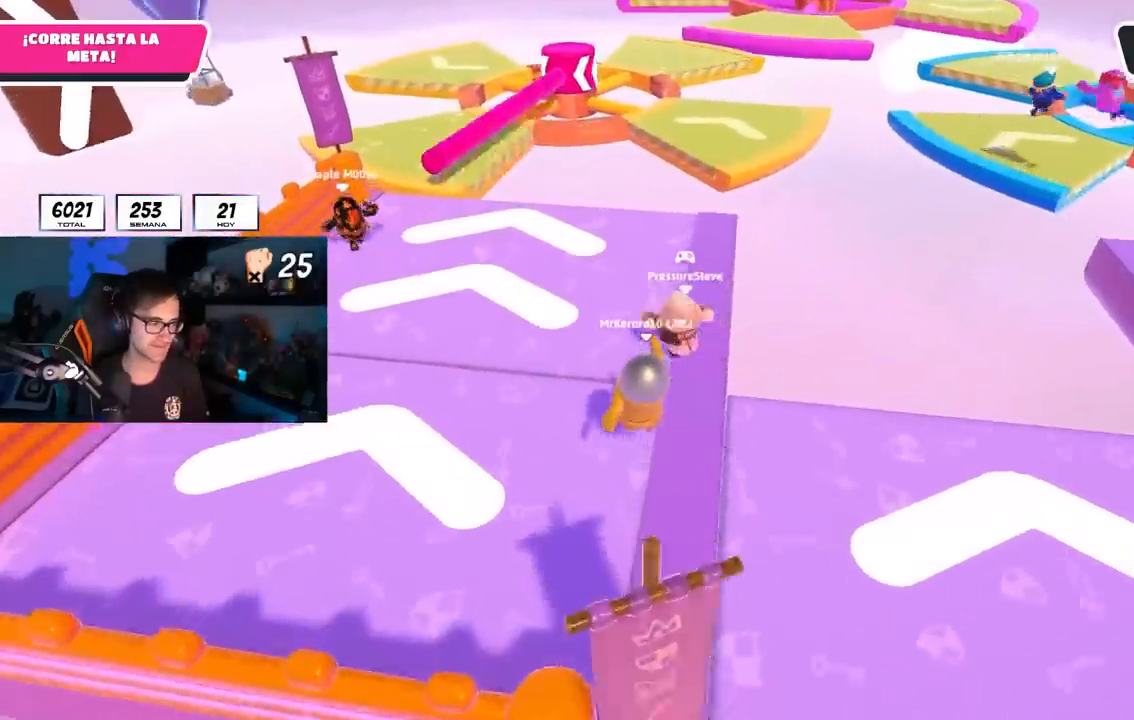
{"buttons": [], "left_stick": "up", "right_stick": "center", "events": [[217, "CROSS", "down"], [483, "CROSS", "up"]]}
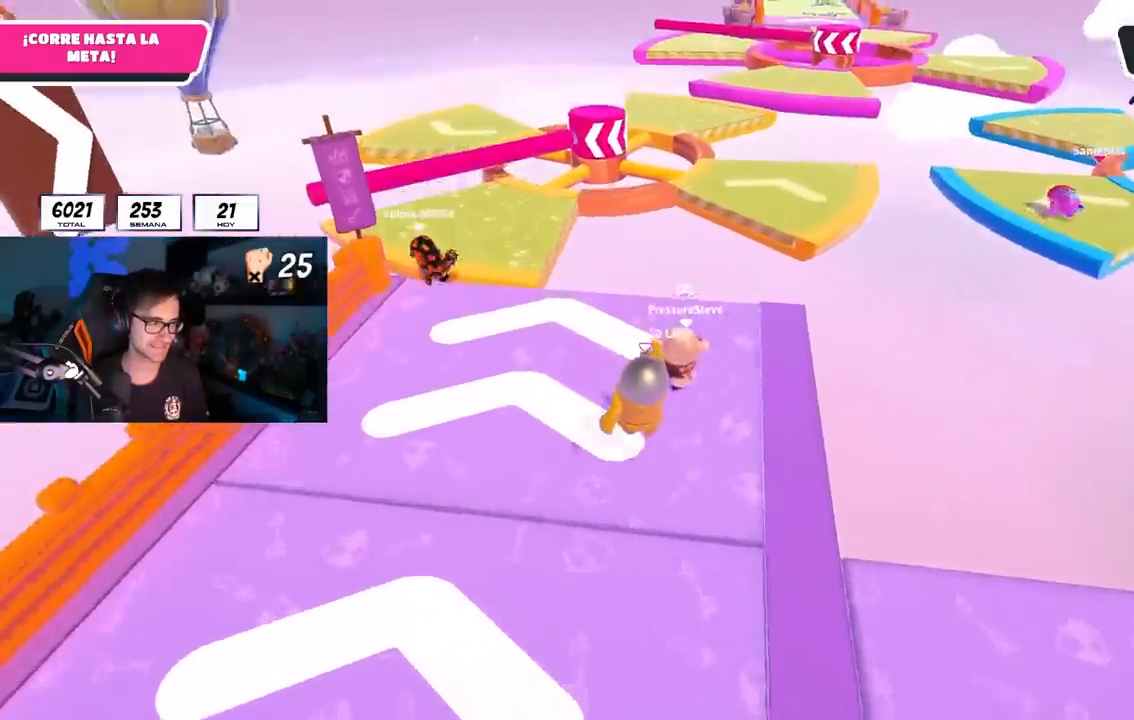
{"buttons": [], "left_stick": "up", "right_stick": "center", "events": []}
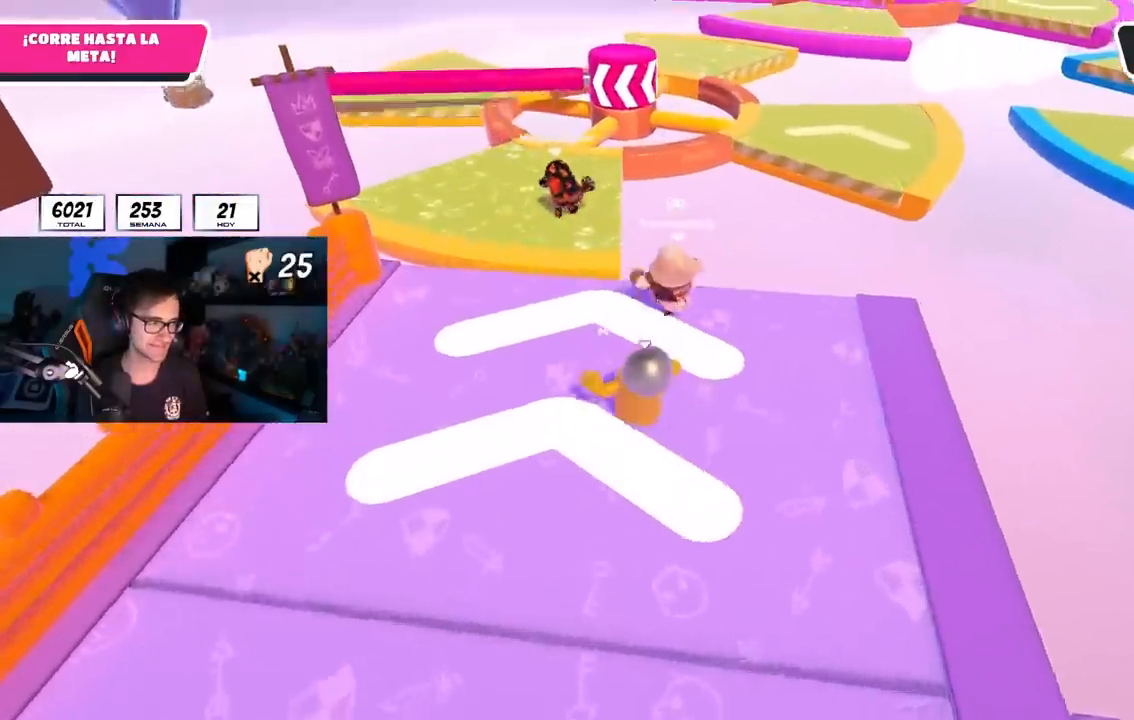
{"buttons": ["CROSS"], "left_stick": "up", "right_stick": "center", "events": [[450, "CROSS", "down"]]}